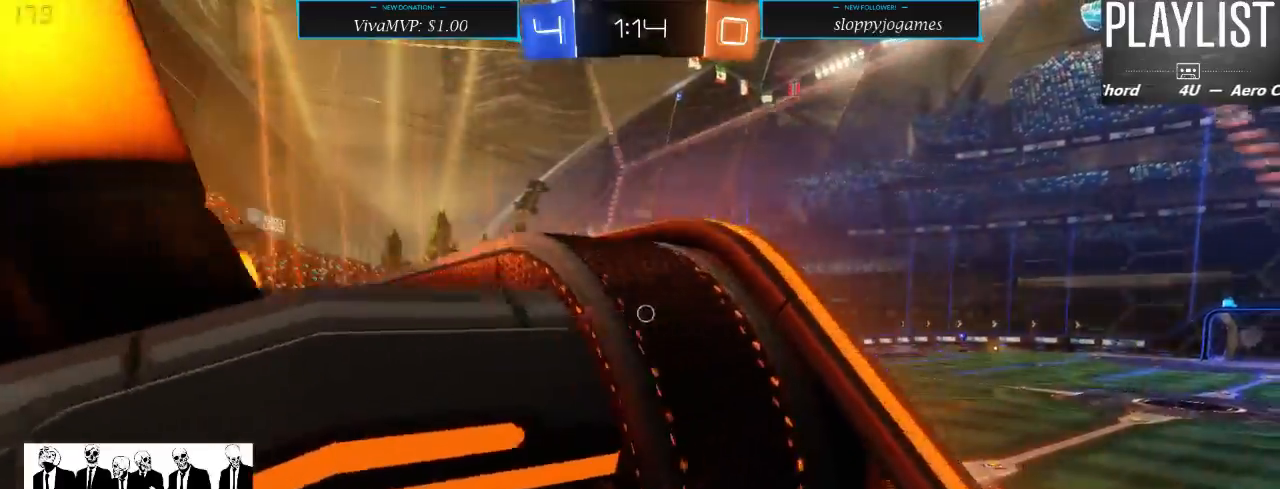
Gameplay with a controller (Xbox layout); each line is a JSON object with the inputs held at the frame after it. "events" lists button and stick changes between this image and that frame as [ms after this image, input, new state], when the widget could be followed in between. Not read: L3 R3.
{"buttons": ["L1", "R2"], "left_stick": "down-right", "right_stick": "center", "events": [[233, "left_stick", "down-right"], [250, "L1", "down"]]}
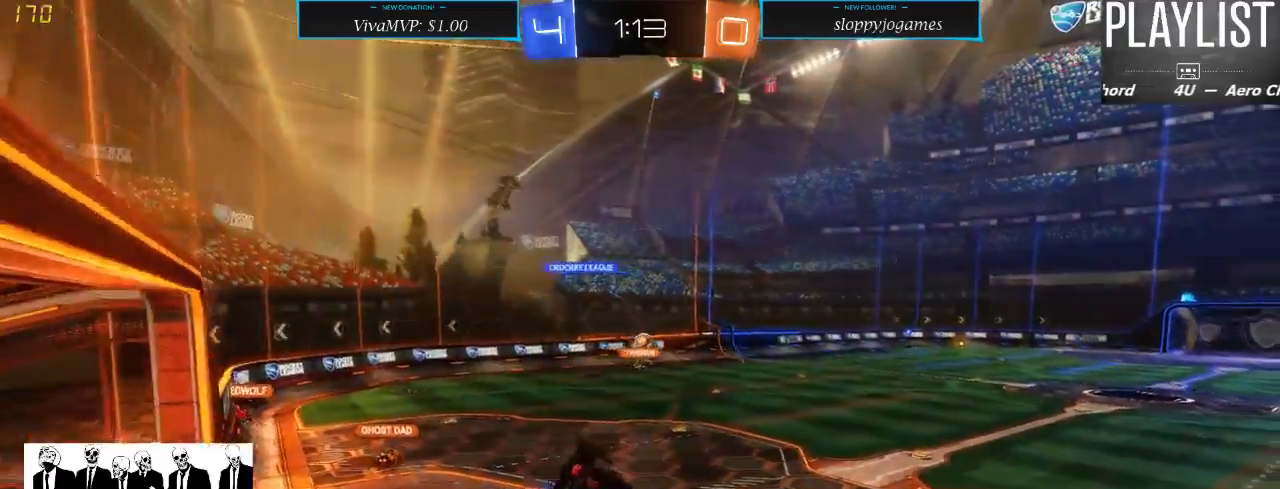
{"buttons": ["R2"], "left_stick": "center", "right_stick": "center", "events": [[100, "L1", "up"], [133, "left_stick", "down"], [300, "Y", "down"], [300, "left_stick", "center"], [417, "Y", "up"]]}
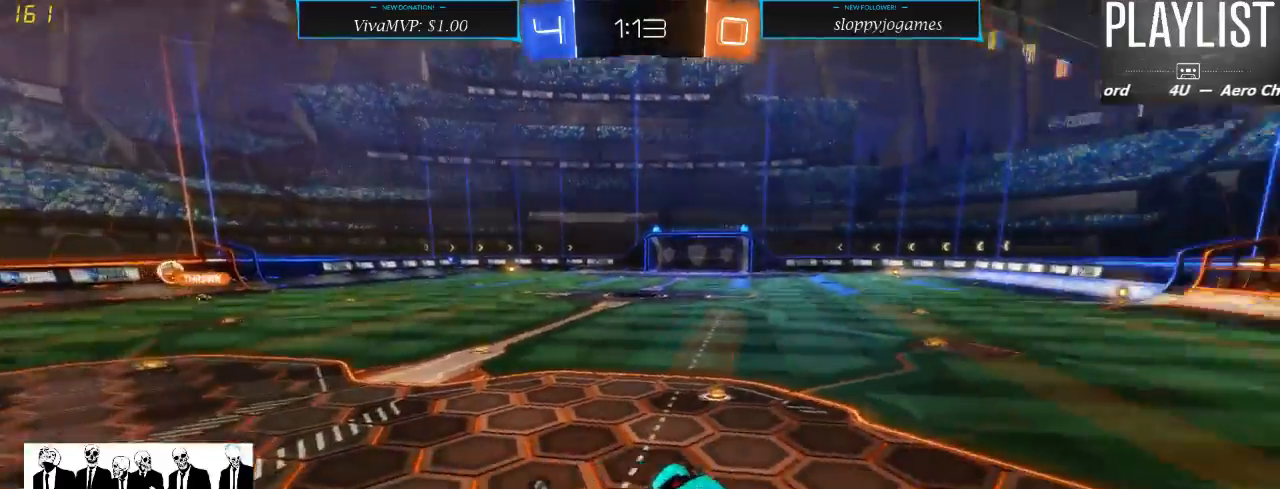
{"buttons": ["R2"], "left_stick": "left", "right_stick": "center", "events": [[350, "left_stick", "left"]]}
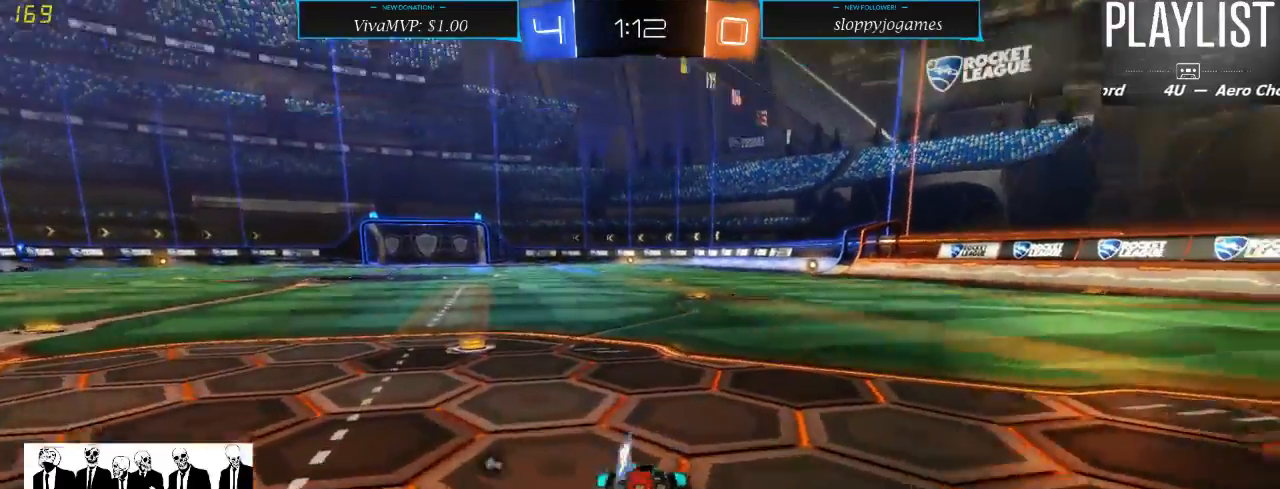
{"buttons": ["A", "R1", "R2"], "left_stick": "up-right", "right_stick": "center", "events": [[217, "left_stick", "center"], [250, "R1", "down"], [333, "left_stick", "up-right"], [467, "A", "down"]]}
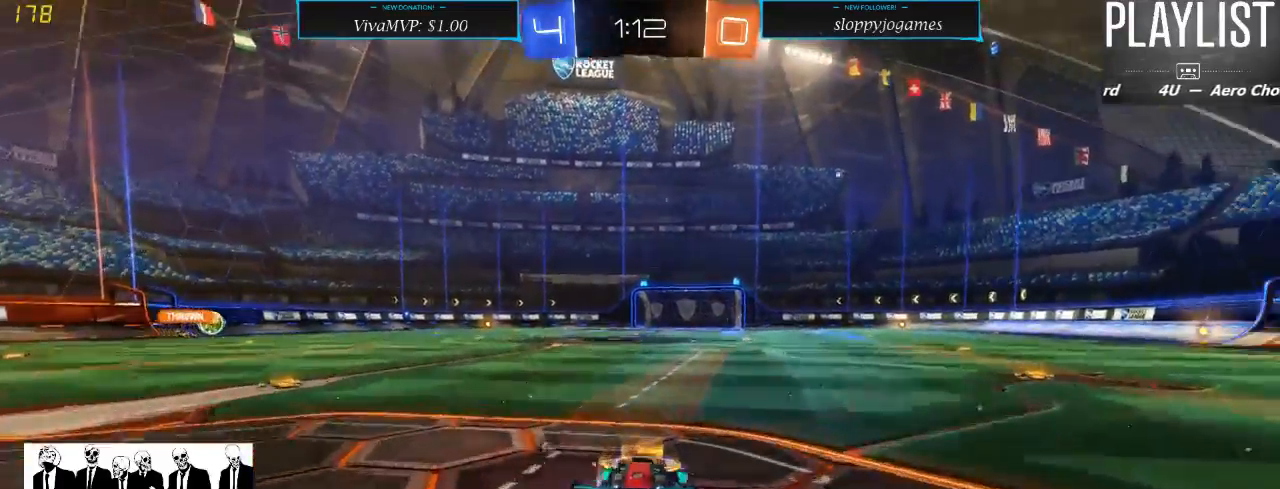
{"buttons": ["R2"], "left_stick": "center", "right_stick": "center", "events": [[17, "left_stick", "up"], [50, "A", "up"], [100, "A", "down"], [200, "A", "up"], [283, "R1", "up"], [417, "left_stick", "center"]]}
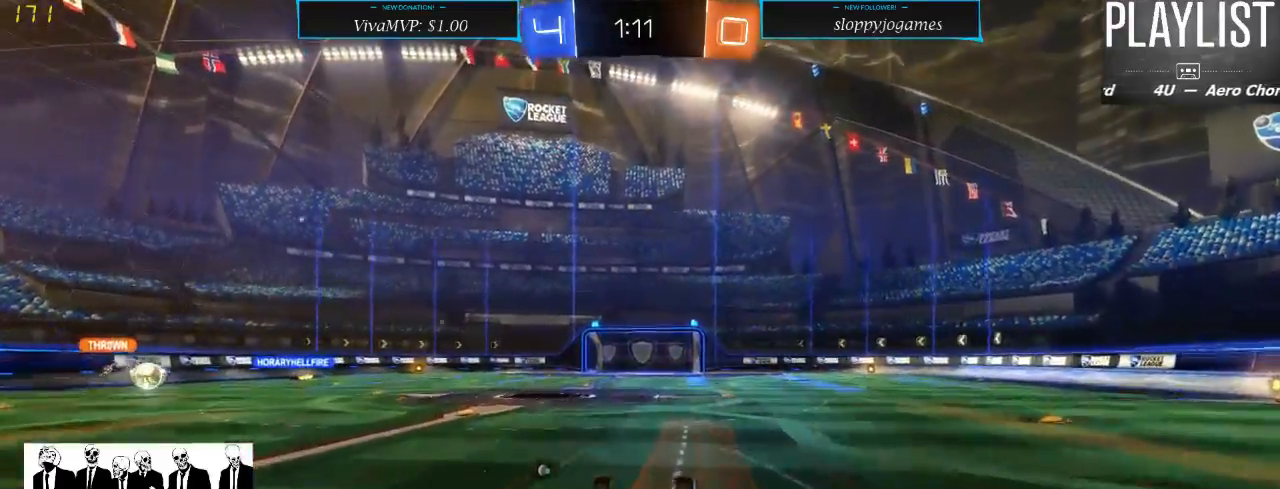
{"buttons": ["R2"], "left_stick": "center", "right_stick": "center", "events": []}
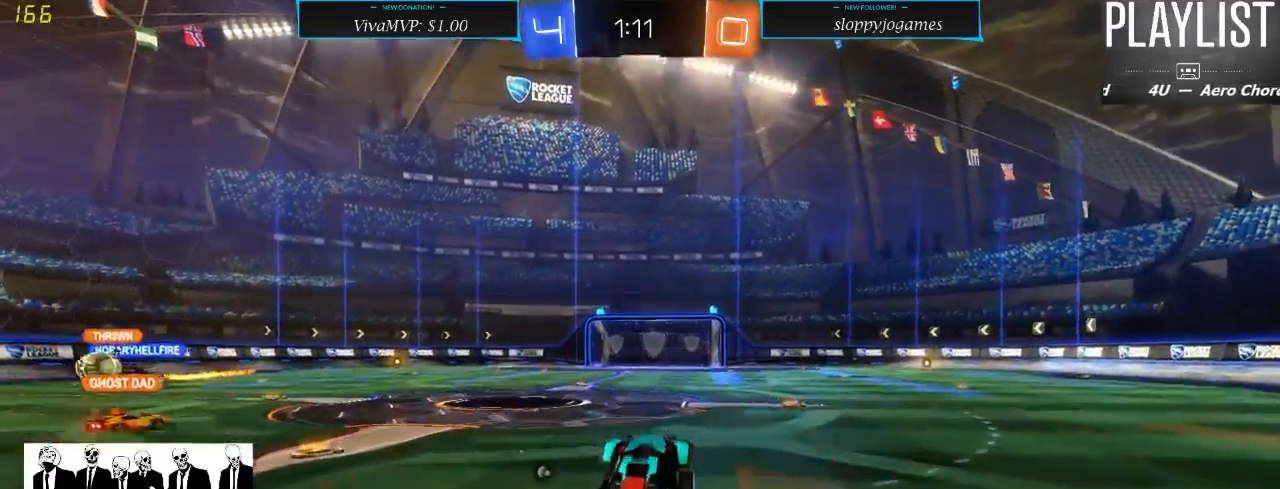
{"buttons": ["A", "R2"], "left_stick": "up", "right_stick": "center", "events": [[33, "left_stick", "left"], [333, "left_stick", "up"], [367, "A", "down"]]}
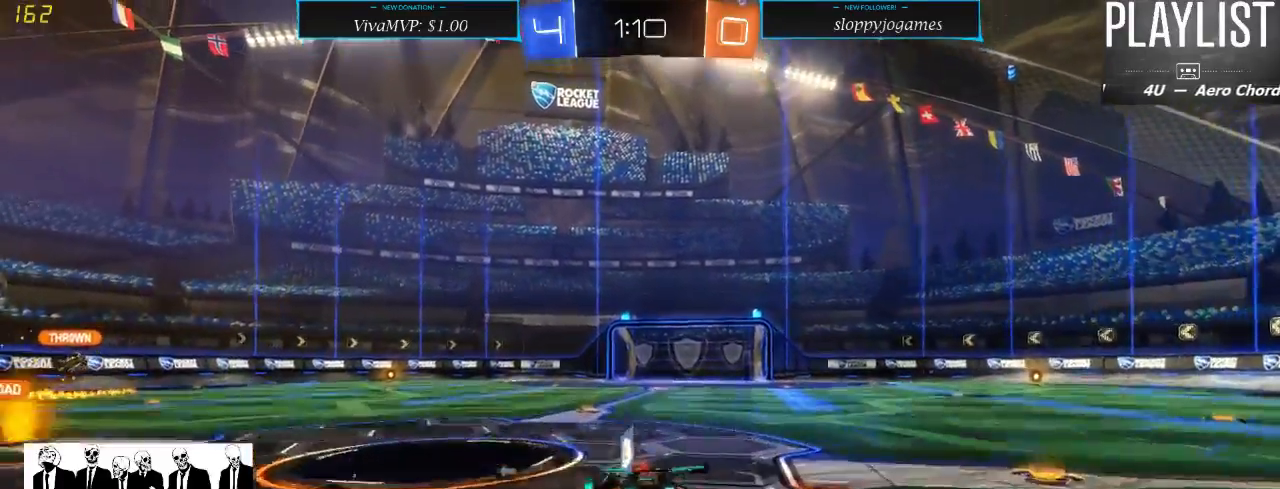
{"buttons": ["R2"], "left_stick": "center", "right_stick": "center", "events": [[67, "A", "up"], [167, "A", "down"], [283, "A", "up"], [500, "left_stick", "center"]]}
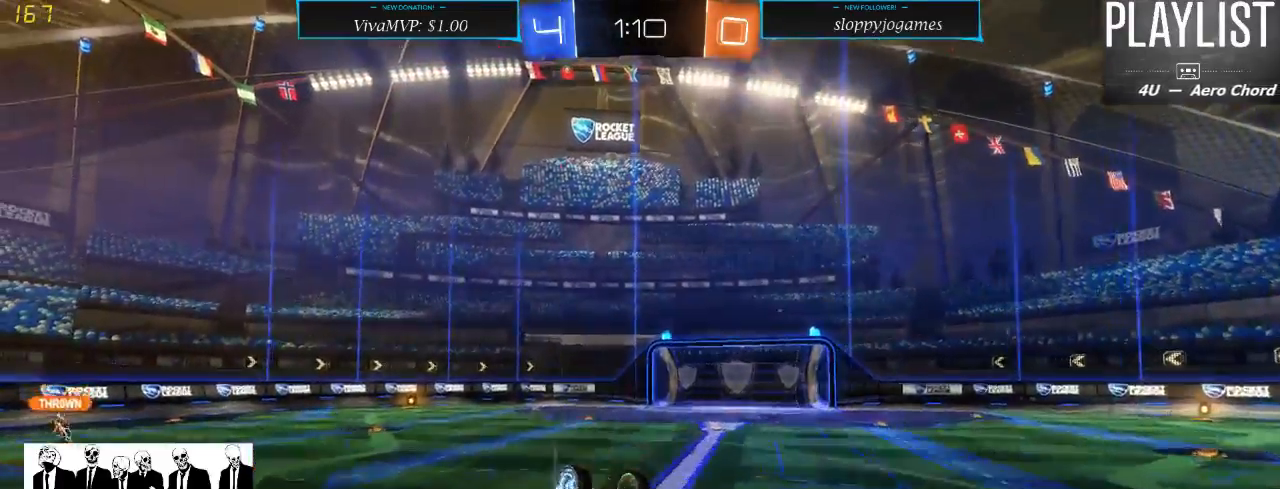
{"buttons": ["R2"], "left_stick": "down", "right_stick": "center", "events": [[400, "left_stick", "down"]]}
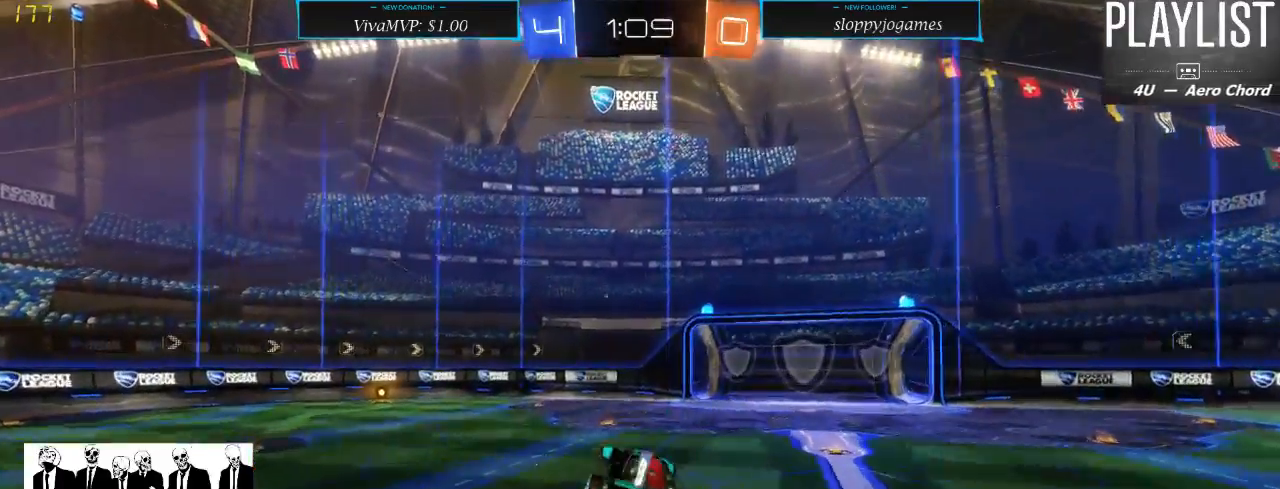
{"buttons": ["R2"], "left_stick": "center", "right_stick": "center", "events": [[117, "left_stick", "center"]]}
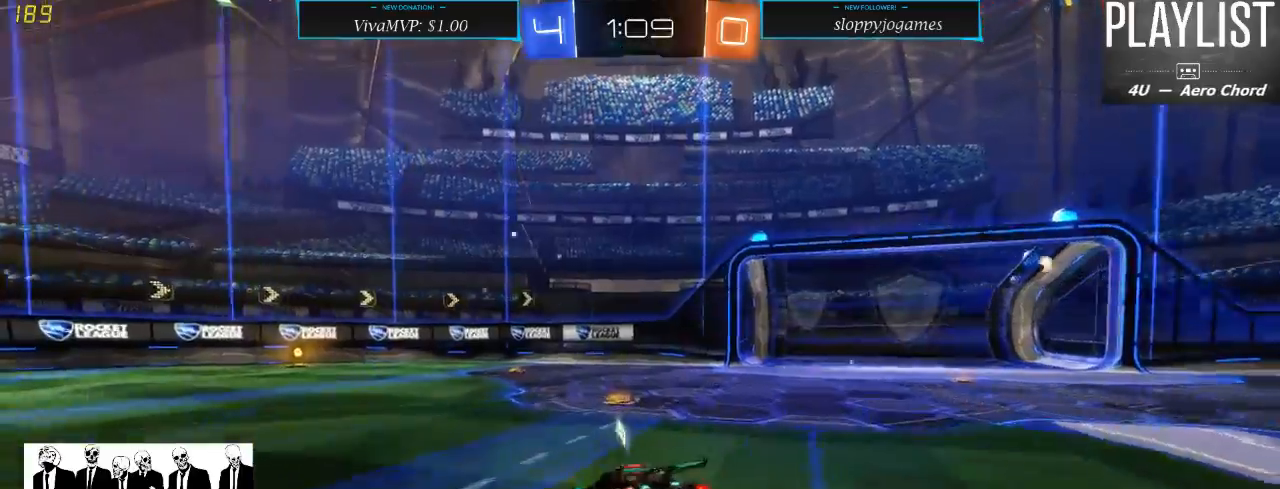
{"buttons": ["R2"], "left_stick": "right", "right_stick": "center", "events": [[333, "left_stick", "right"]]}
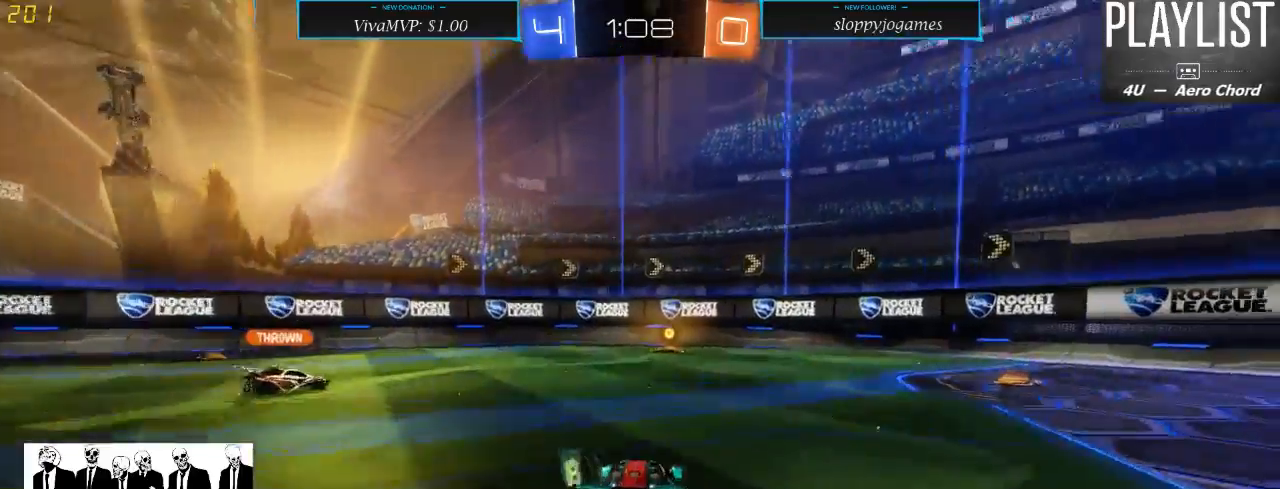
{"buttons": ["R1", "R2"], "left_stick": "center", "right_stick": "center", "events": [[17, "X", "down"], [50, "X", "up"], [50, "left_stick", "center"], [250, "left_stick", "left"], [317, "R1", "down"], [417, "left_stick", "center"]]}
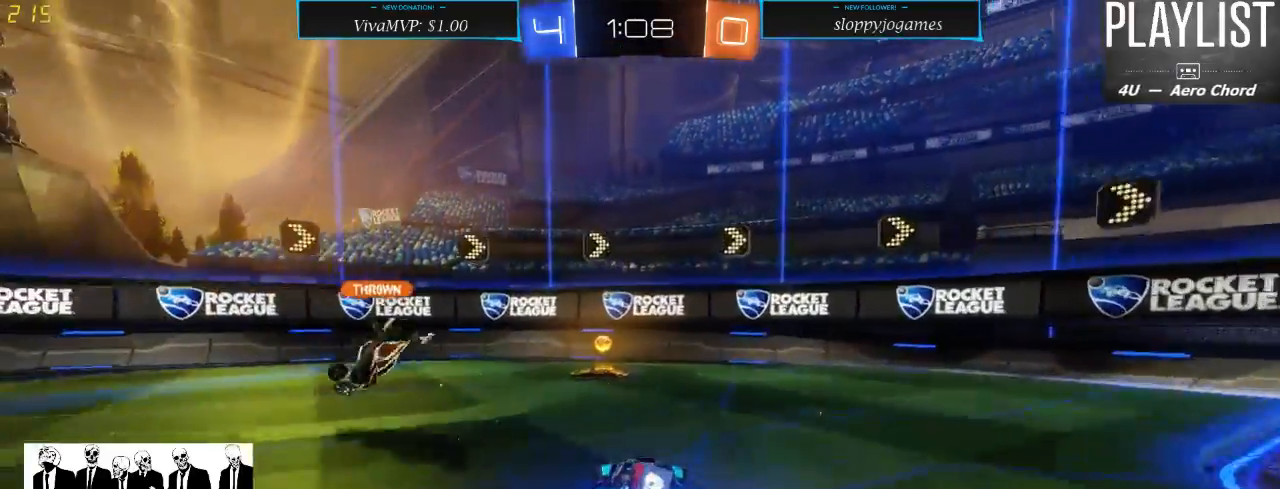
{"buttons": ["Y", "R2"], "left_stick": "left", "right_stick": "center", "events": [[133, "left_stick", "left"], [200, "left_stick", "center"], [300, "R1", "up"], [367, "left_stick", "left"], [467, "Y", "down"]]}
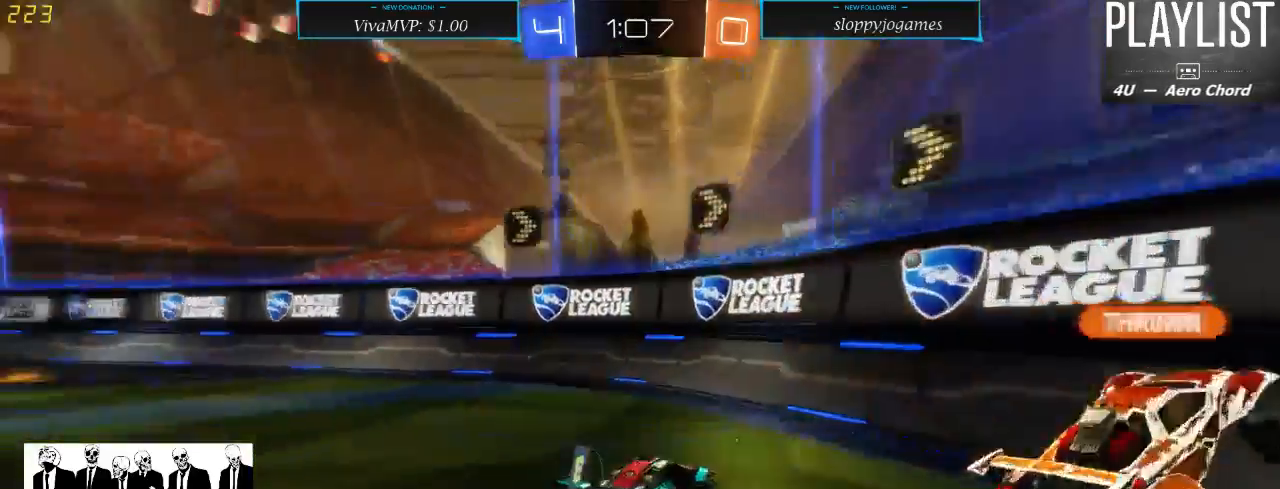
{"buttons": ["R2"], "left_stick": "left", "right_stick": "center", "events": [[50, "Y", "up"], [250, "X", "down"], [333, "X", "up"]]}
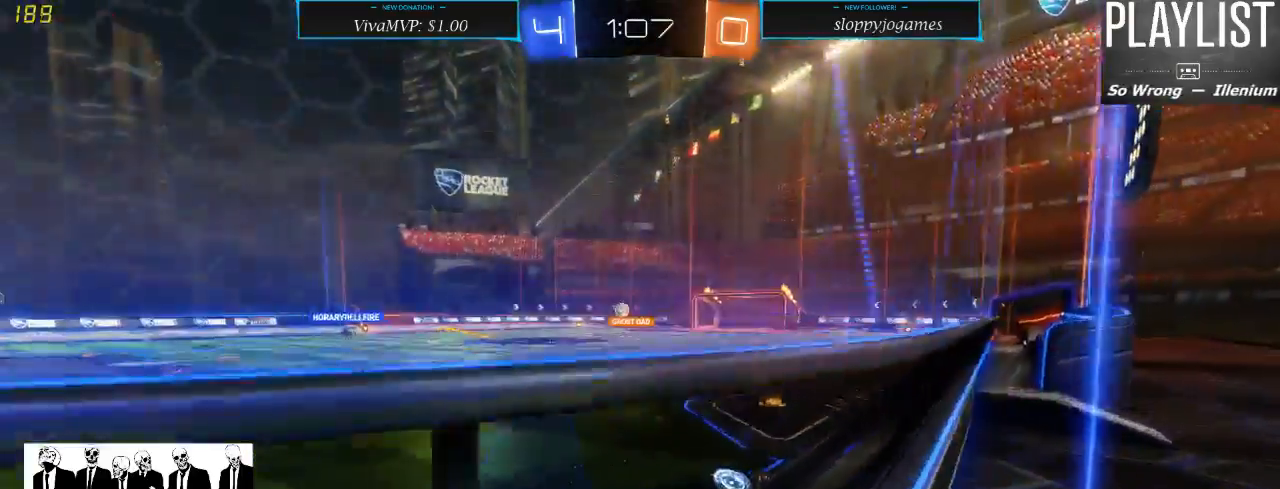
{"buttons": ["R2"], "left_stick": "center", "right_stick": "center", "events": [[283, "left_stick", "down-left"], [383, "left_stick", "center"]]}
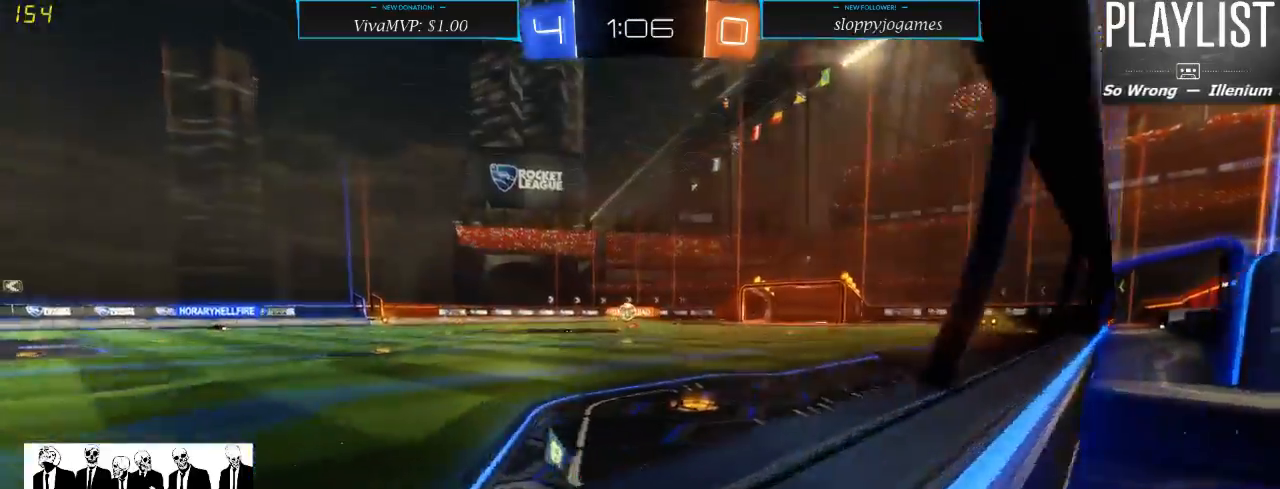
{"buttons": ["R2"], "left_stick": "left", "right_stick": "center", "events": [[183, "left_stick", "left"]]}
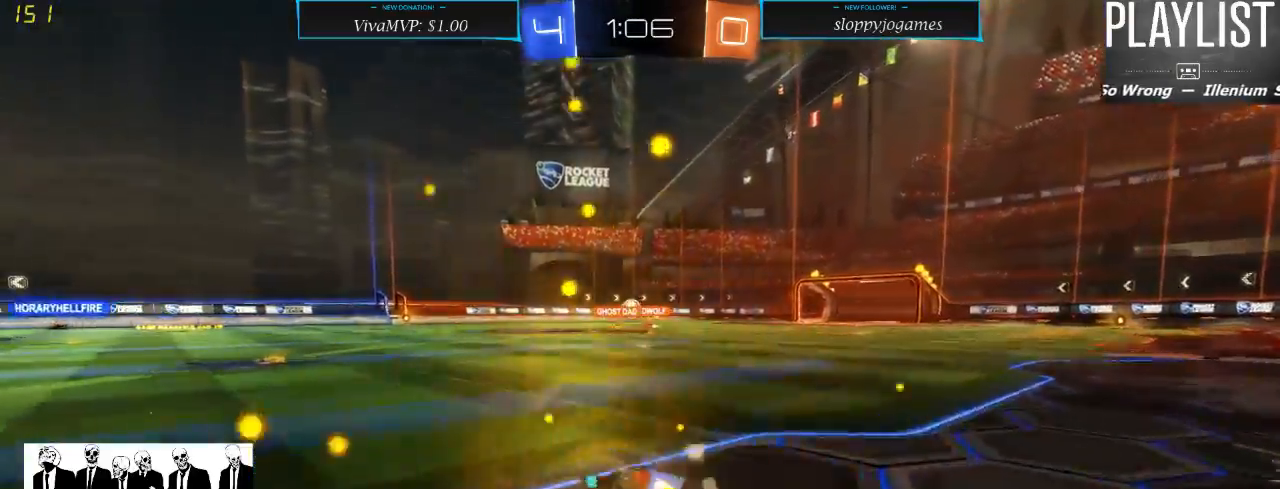
{"buttons": ["R2"], "left_stick": "center", "right_stick": "center", "events": [[250, "left_stick", "center"]]}
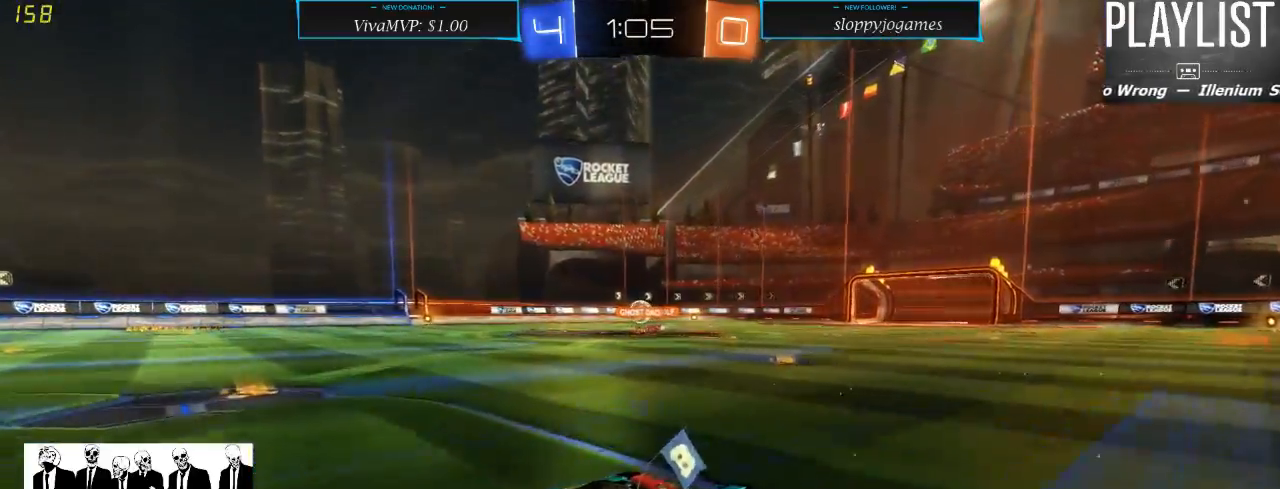
{"buttons": ["R2"], "left_stick": "left", "right_stick": "center", "events": [[467, "left_stick", "left"]]}
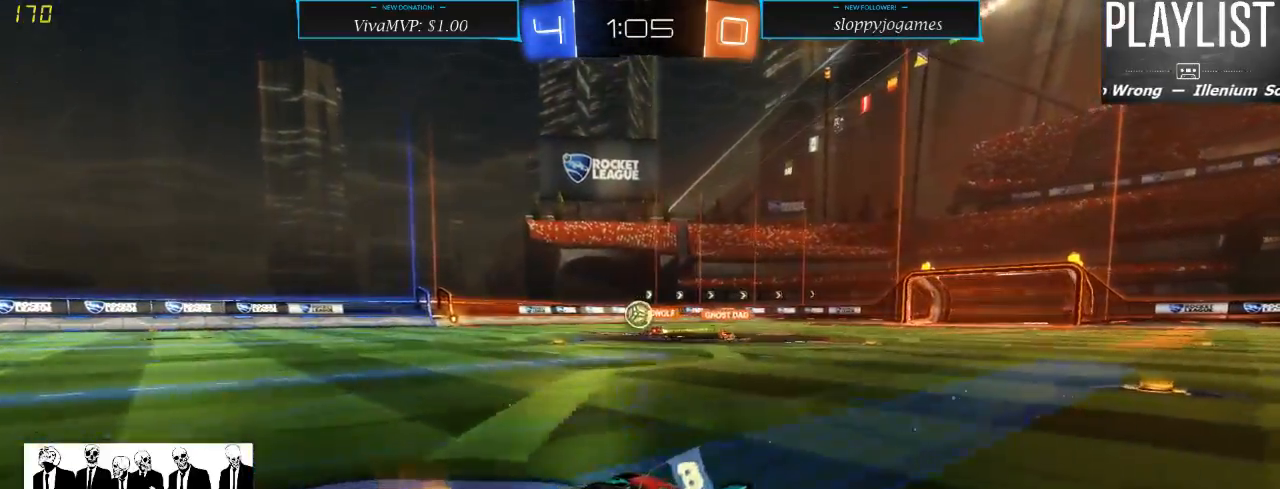
{"buttons": ["R1", "R2"], "left_stick": "center", "right_stick": "center", "events": [[117, "left_stick", "center"], [317, "R1", "down"]]}
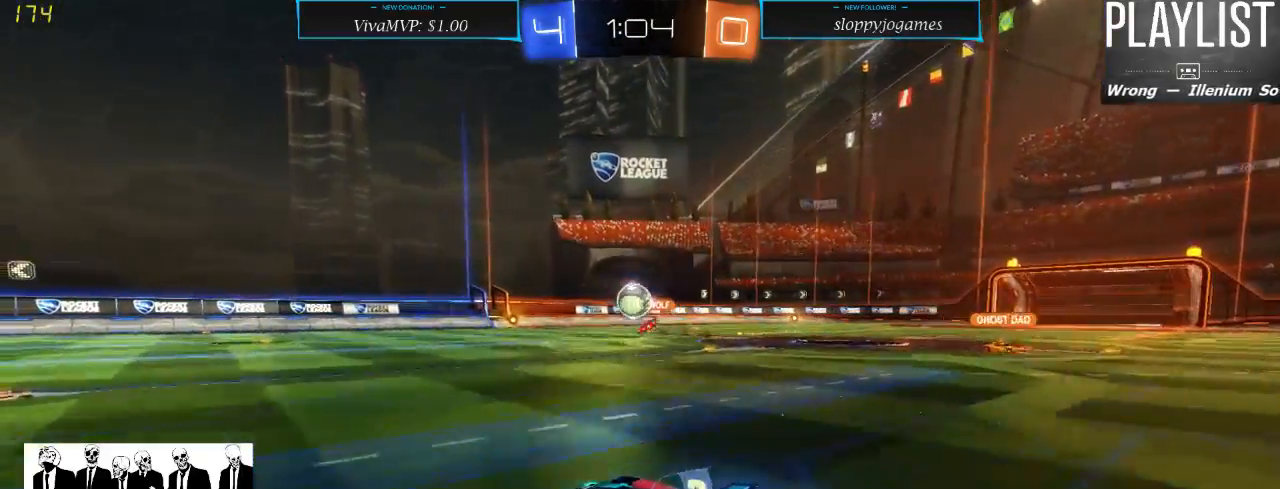
{"buttons": ["R1", "R2"], "left_stick": "left", "right_stick": "center", "events": [[267, "left_stick", "left"]]}
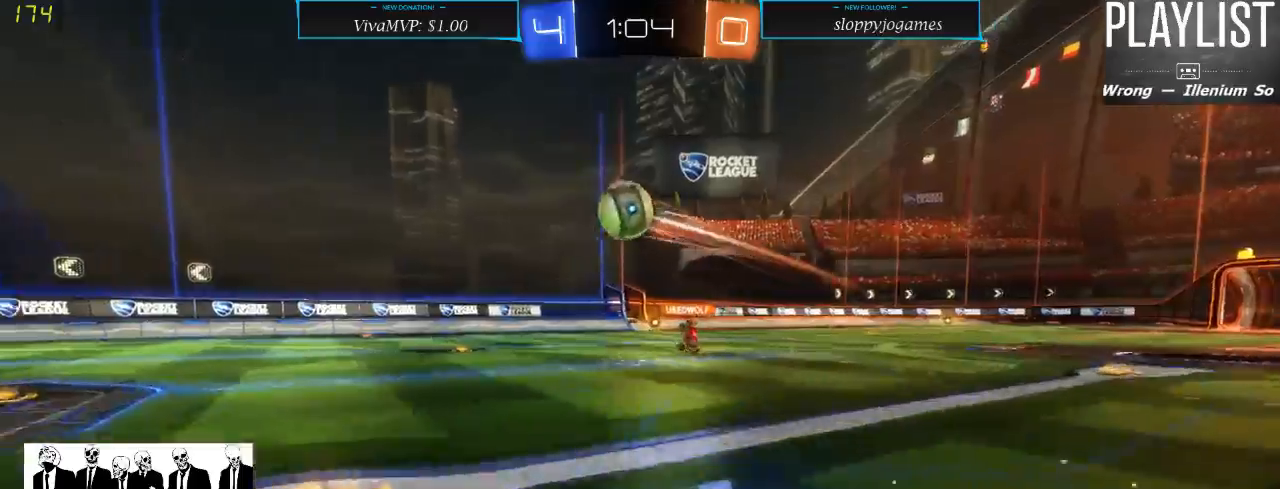
{"buttons": ["A", "R1", "R2"], "left_stick": "center", "right_stick": "center", "events": [[117, "left_stick", "down"], [150, "A", "down"], [317, "A", "up"], [333, "left_stick", "center"], [400, "A", "down"]]}
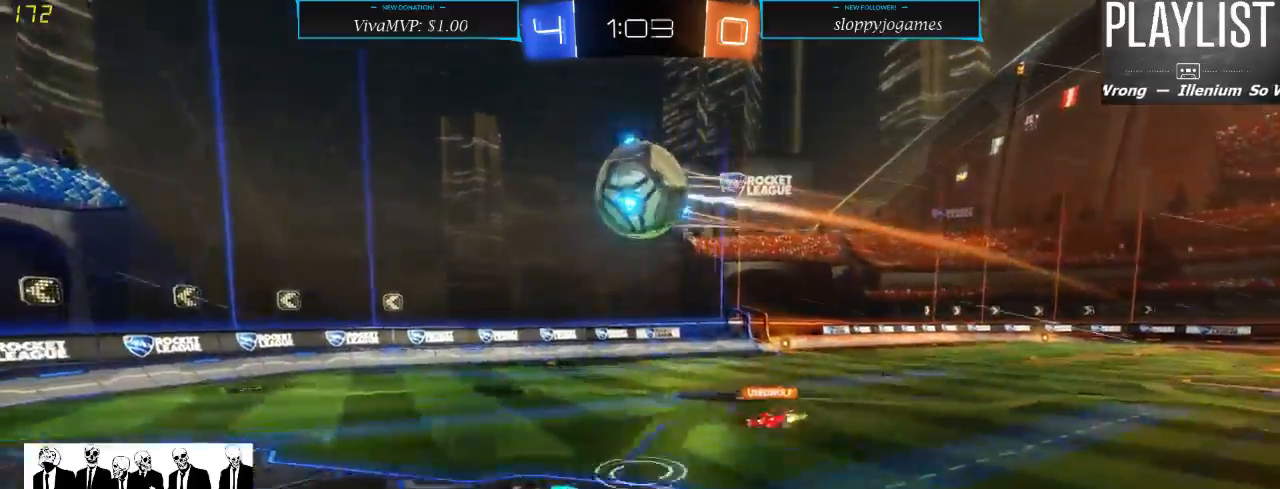
{"buttons": [], "left_stick": "right", "right_stick": "center", "events": [[150, "A", "up"], [167, "R1", "up"], [383, "R2", "up"], [383, "left_stick", "right"]]}
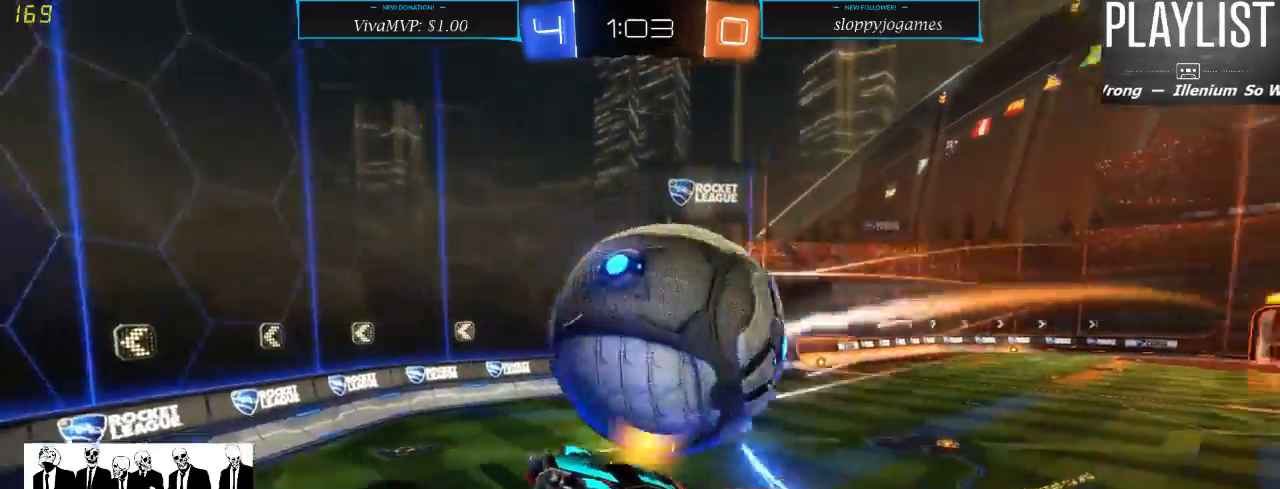
{"buttons": ["R2"], "left_stick": "right", "right_stick": "center", "events": [[450, "R2", "down"]]}
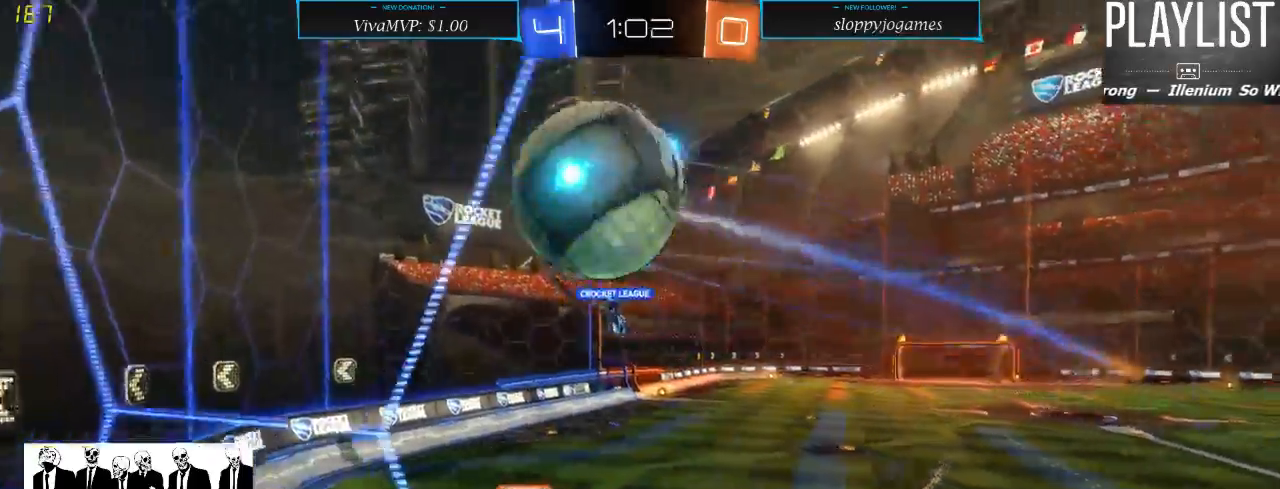
{"buttons": ["R2"], "left_stick": "right", "right_stick": "center", "events": [[50, "left_stick", "center"], [267, "left_stick", "right"], [317, "X", "down"], [467, "X", "up"]]}
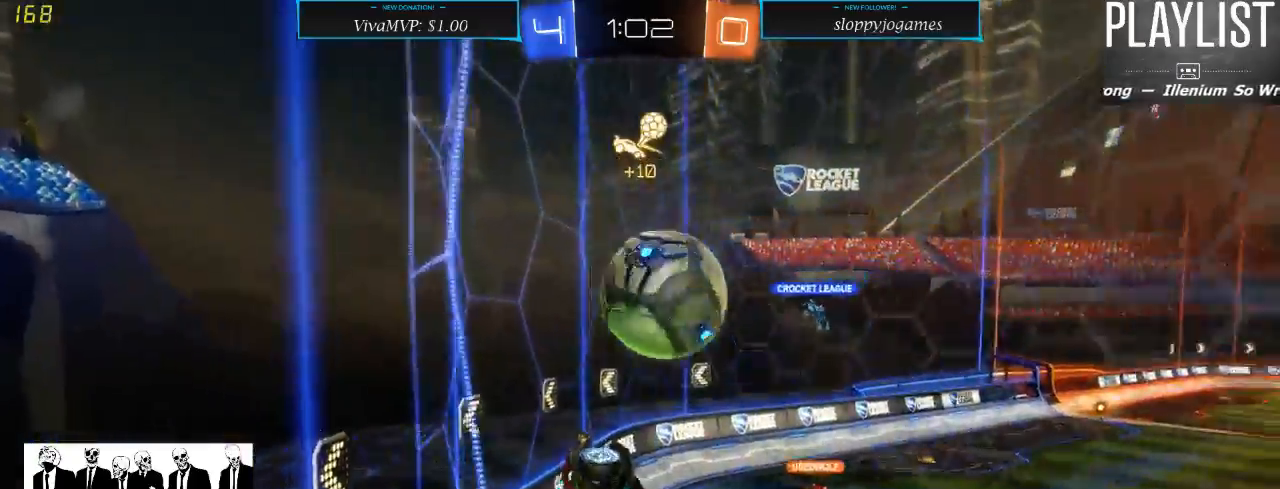
{"buttons": ["R2"], "left_stick": "right", "right_stick": "center", "events": []}
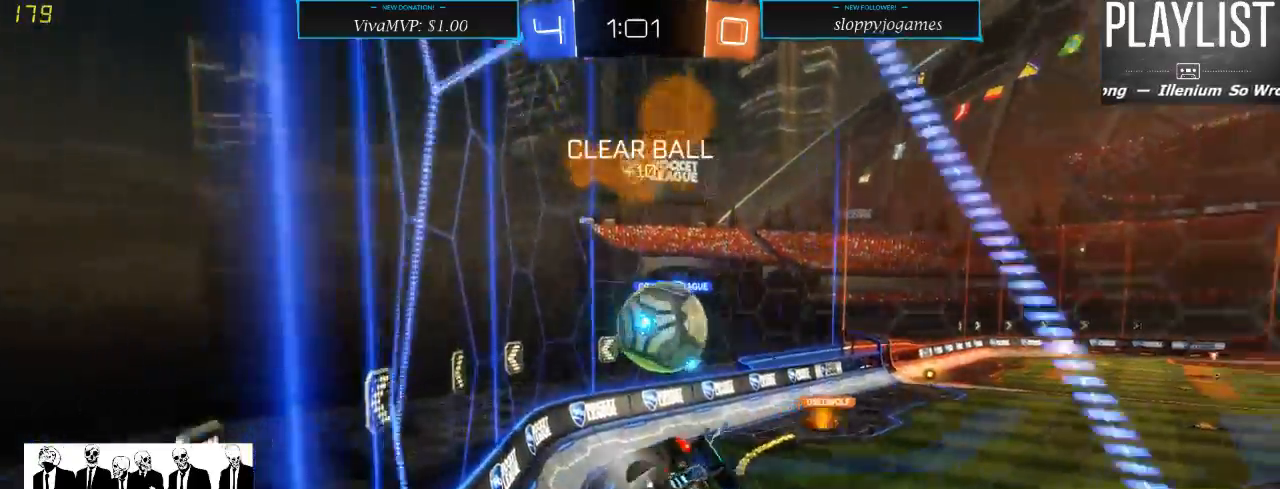
{"buttons": ["R2"], "left_stick": "left", "right_stick": "center", "events": [[167, "left_stick", "center"], [500, "left_stick", "left"]]}
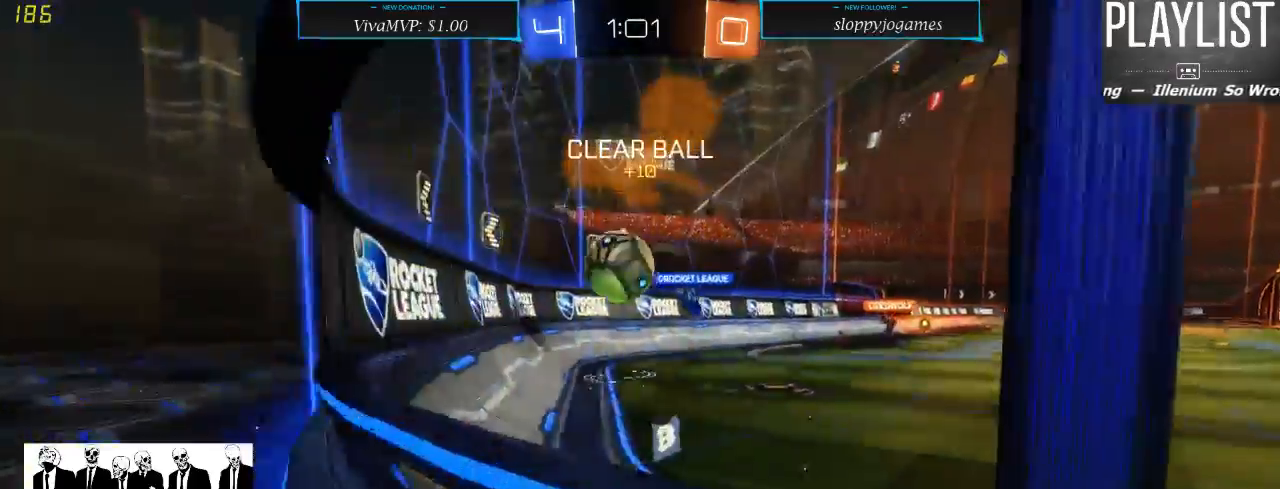
{"buttons": ["R2"], "left_stick": "center", "right_stick": "center", "events": [[300, "left_stick", "center"]]}
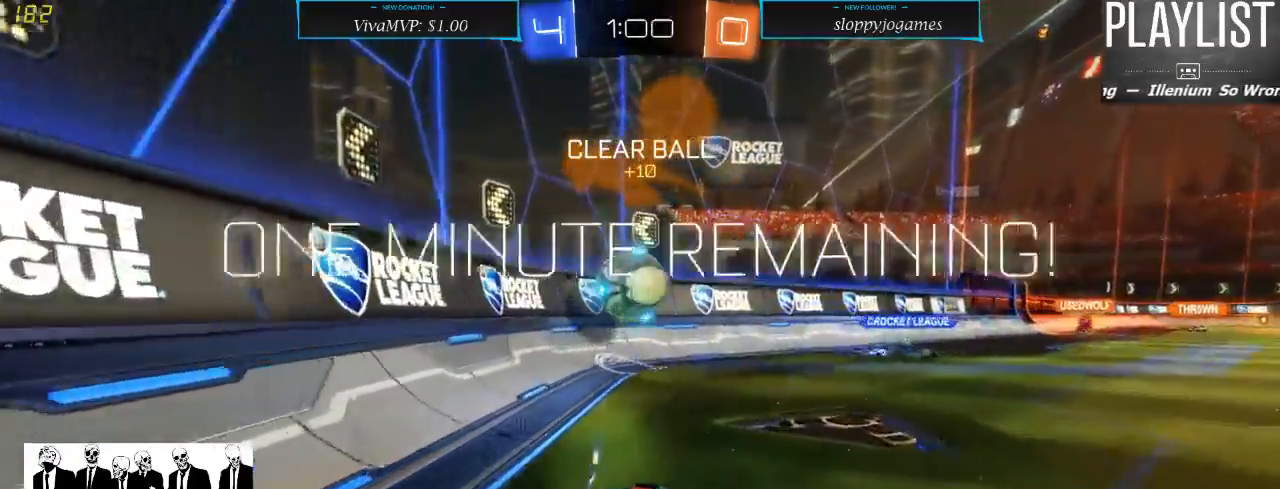
{"buttons": [], "left_stick": "center", "right_stick": "center", "events": [[467, "R2", "up"]]}
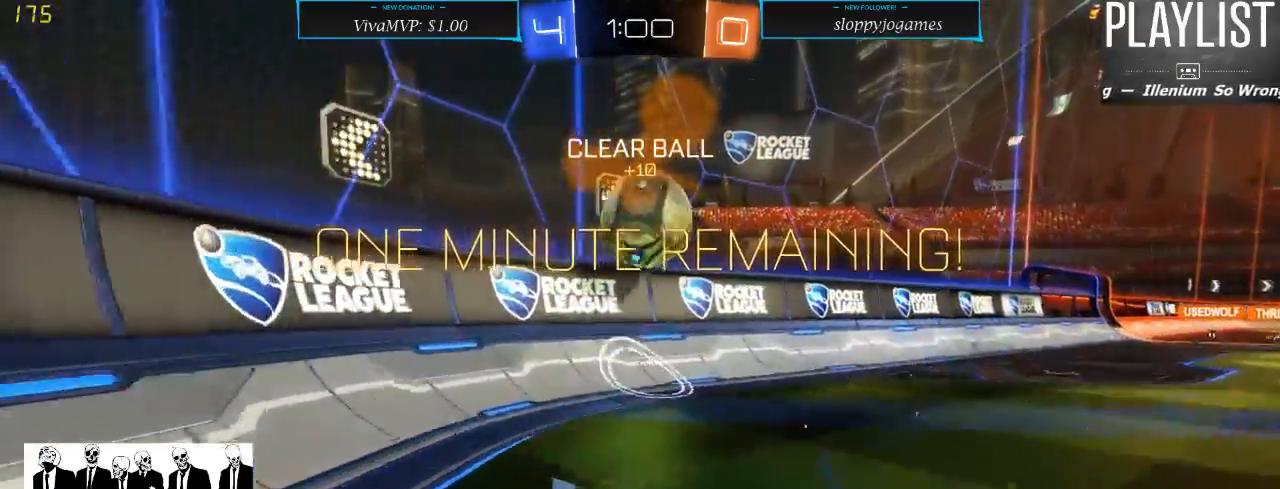
{"buttons": ["A", "R1", "R2"], "left_stick": "right", "right_stick": "center", "events": [[83, "left_stick", "down"], [100, "R2", "down"], [200, "R1", "down"], [217, "A", "down"], [500, "left_stick", "right"]]}
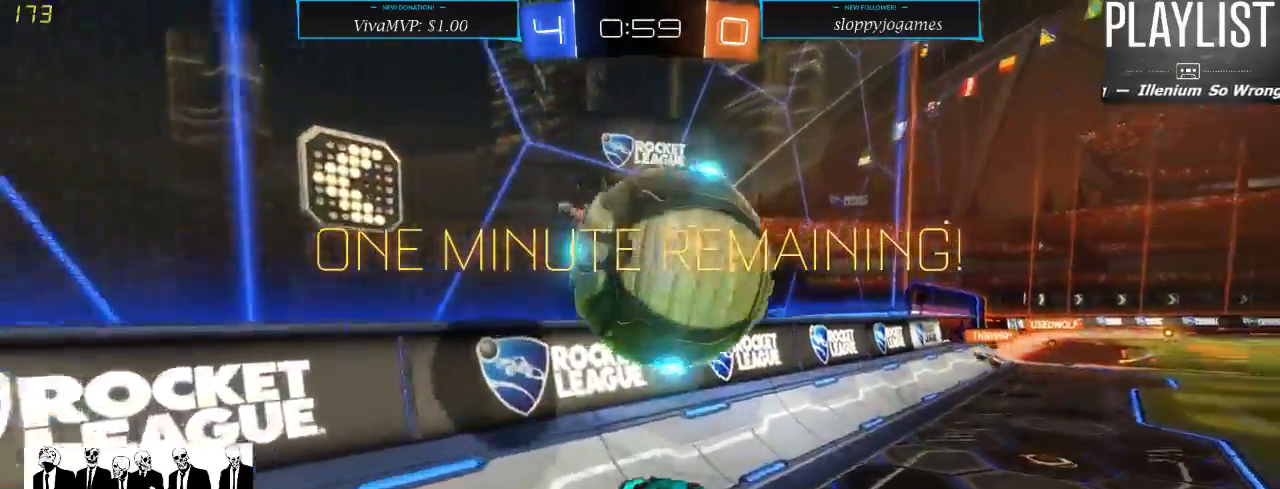
{"buttons": [], "left_stick": "up-right", "right_stick": "center", "events": [[33, "A", "up"], [33, "left_stick", "up-right"], [100, "A", "down"], [267, "A", "up"], [367, "R1", "up"], [367, "R2", "up"]]}